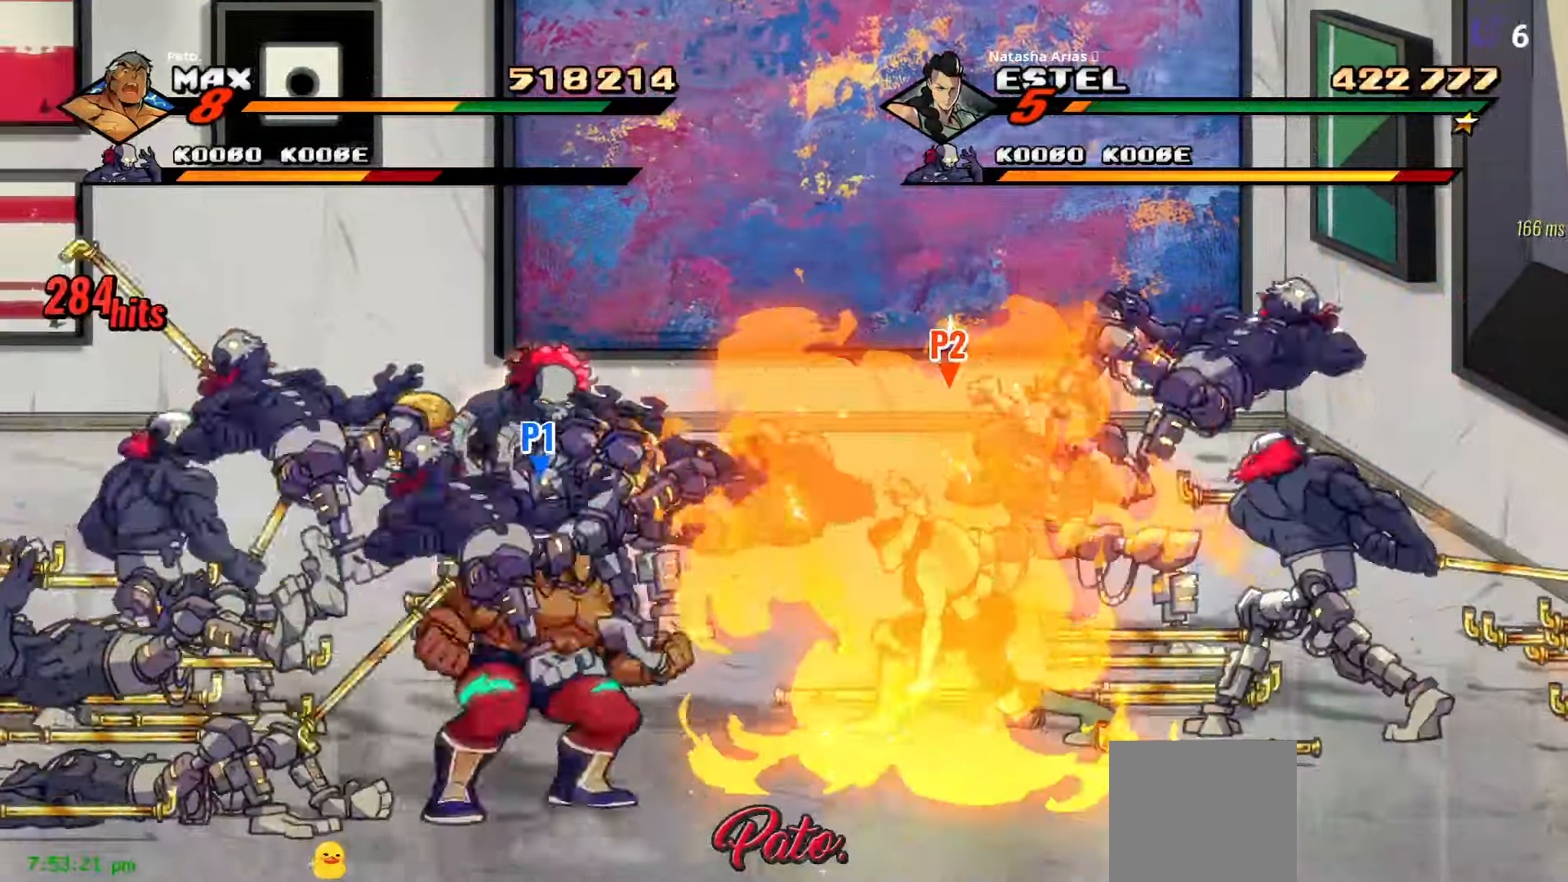
Gameplay with a controller (Xbox layout); each line is a JSON object with the inputs held at the frame after it (dt_ms = milliseconds from this image to that frame). "events" lists button and stick changes between this image and that frame as [ms after this image, input, new state], when the widget could be followed in between. Not read: left_stick.
{"dt_ms": 500, "buttons": ["DPAD_UP"], "right_stick": "center", "events": [[83, "L1", "down"], [166, "L1", "up"], [233, "L1", "down"], [283, "DPAD_UP", "down"], [316, "L1", "up"], [400, "L1", "down"], [500, "L1", "up"]]}
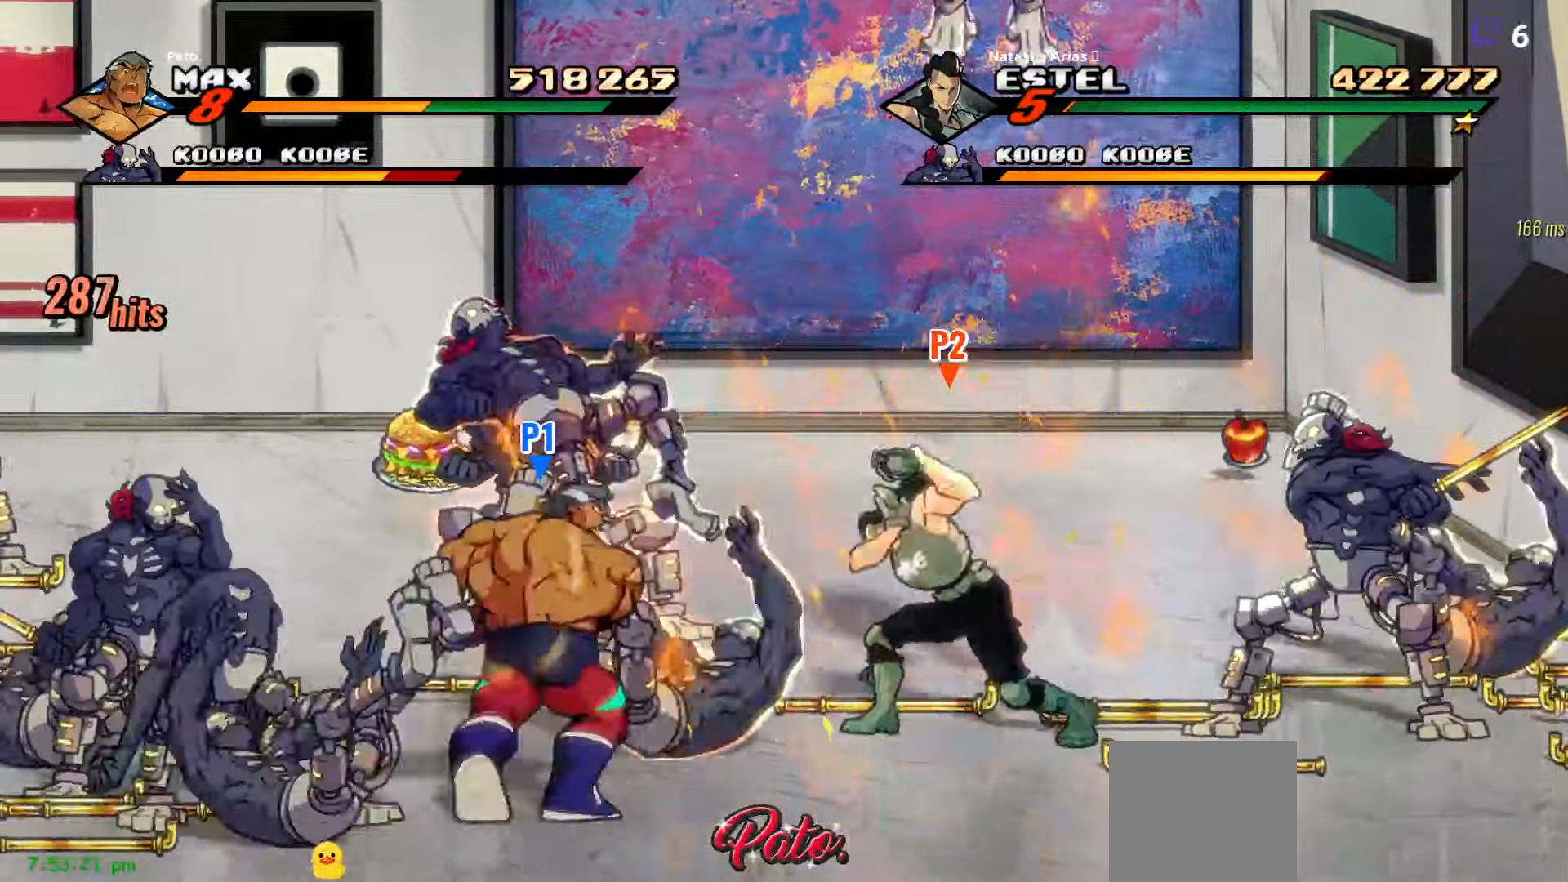
{"dt_ms": 1000, "buttons": [], "right_stick": "center"}
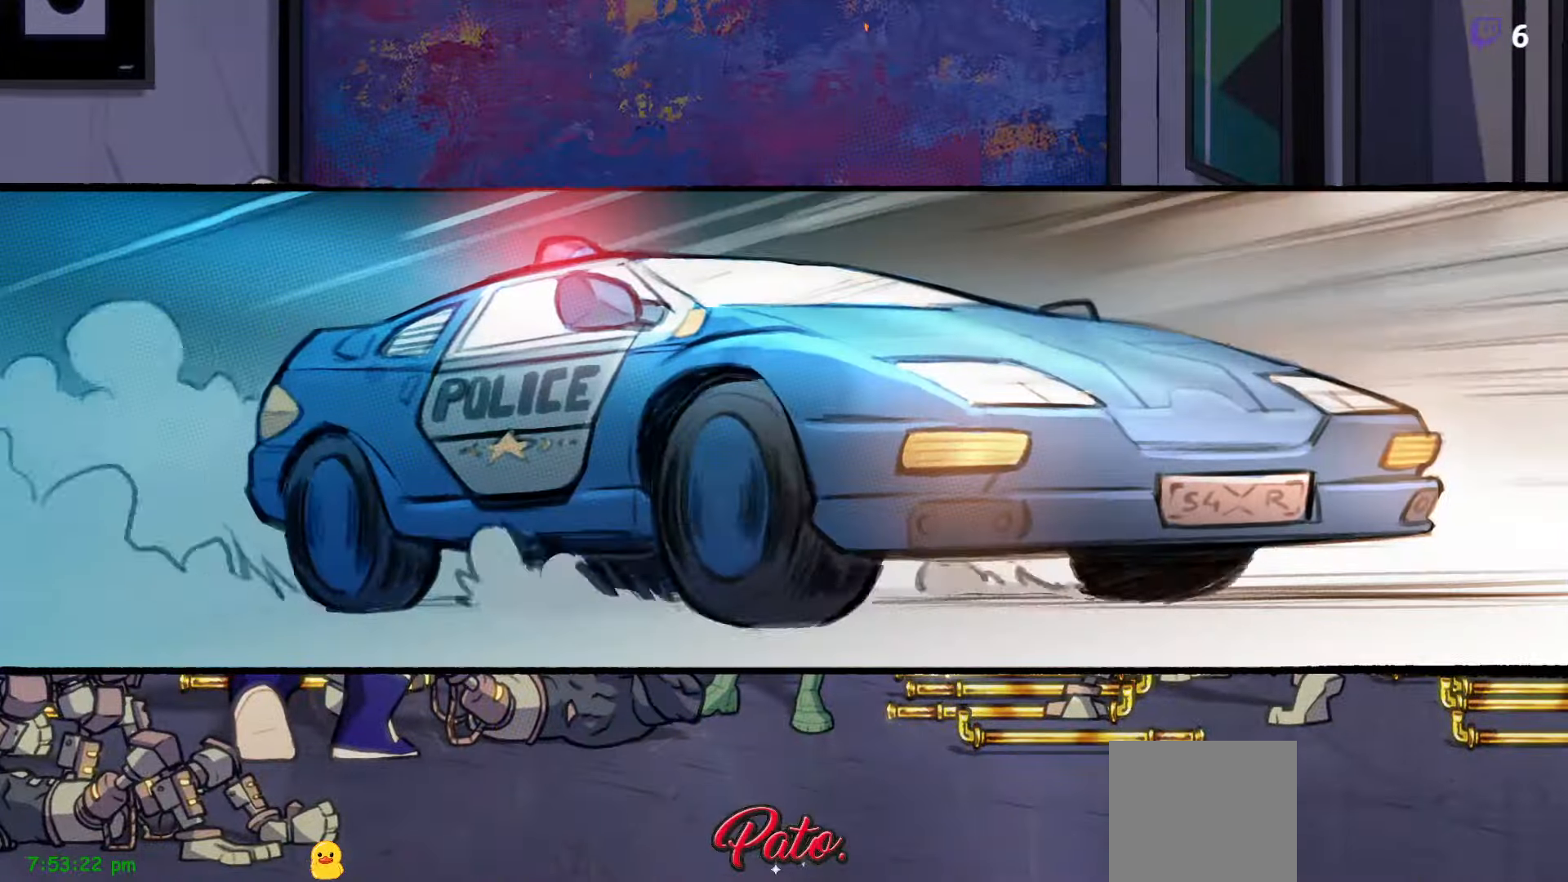
{"dt_ms": 500, "buttons": ["DPAD_LEFT"], "right_stick": "center", "events": [[283, "DPAD_LEFT", "down"]]}
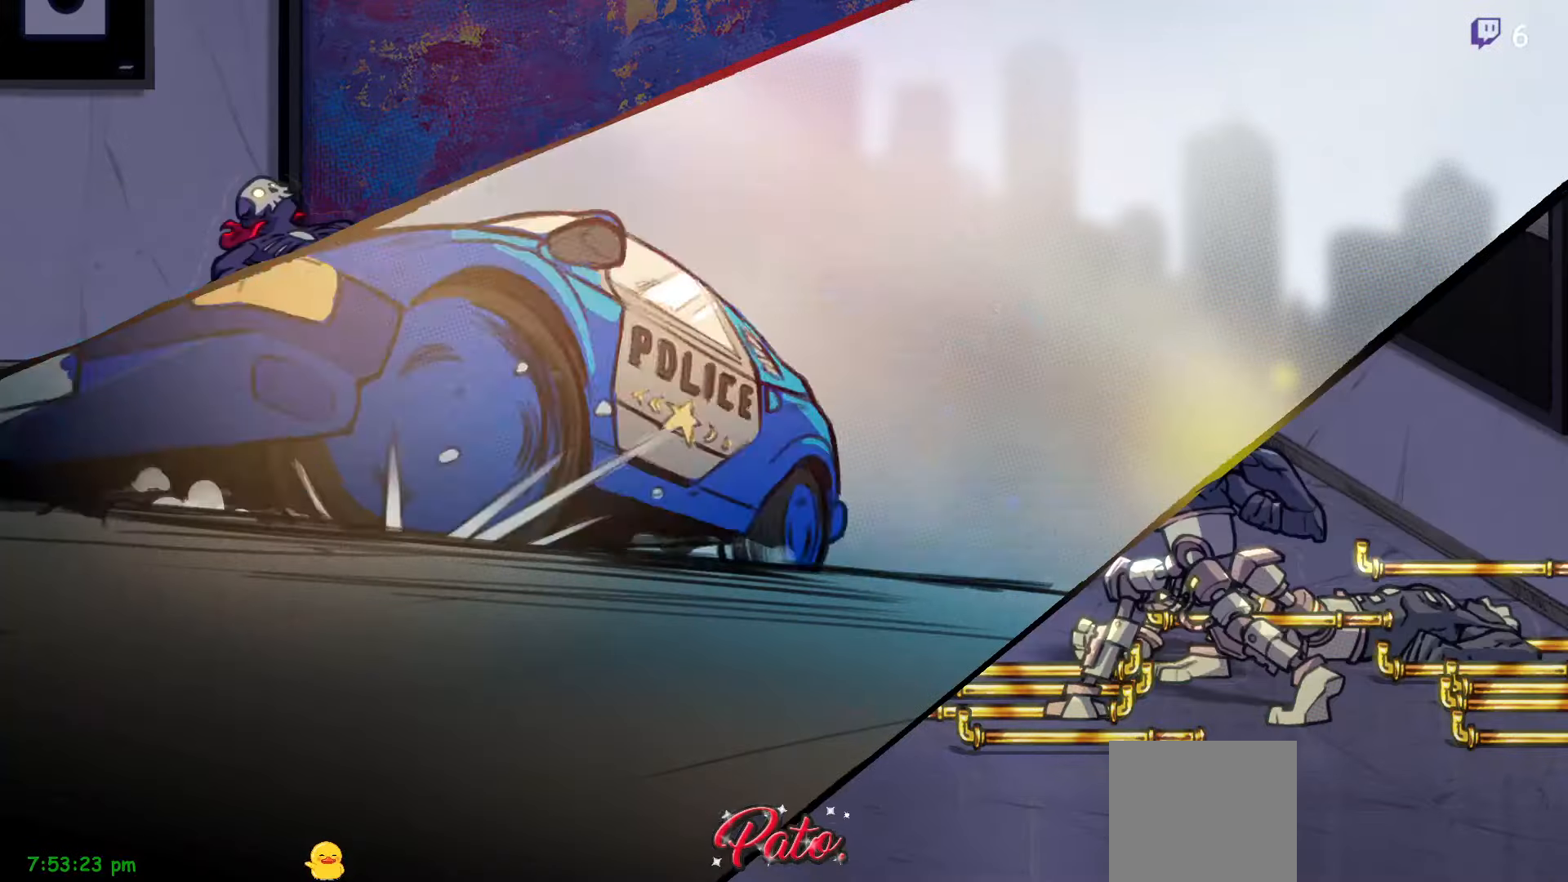
{"dt_ms": 500, "buttons": ["DPAD_LEFT"], "right_stick": "center", "events": []}
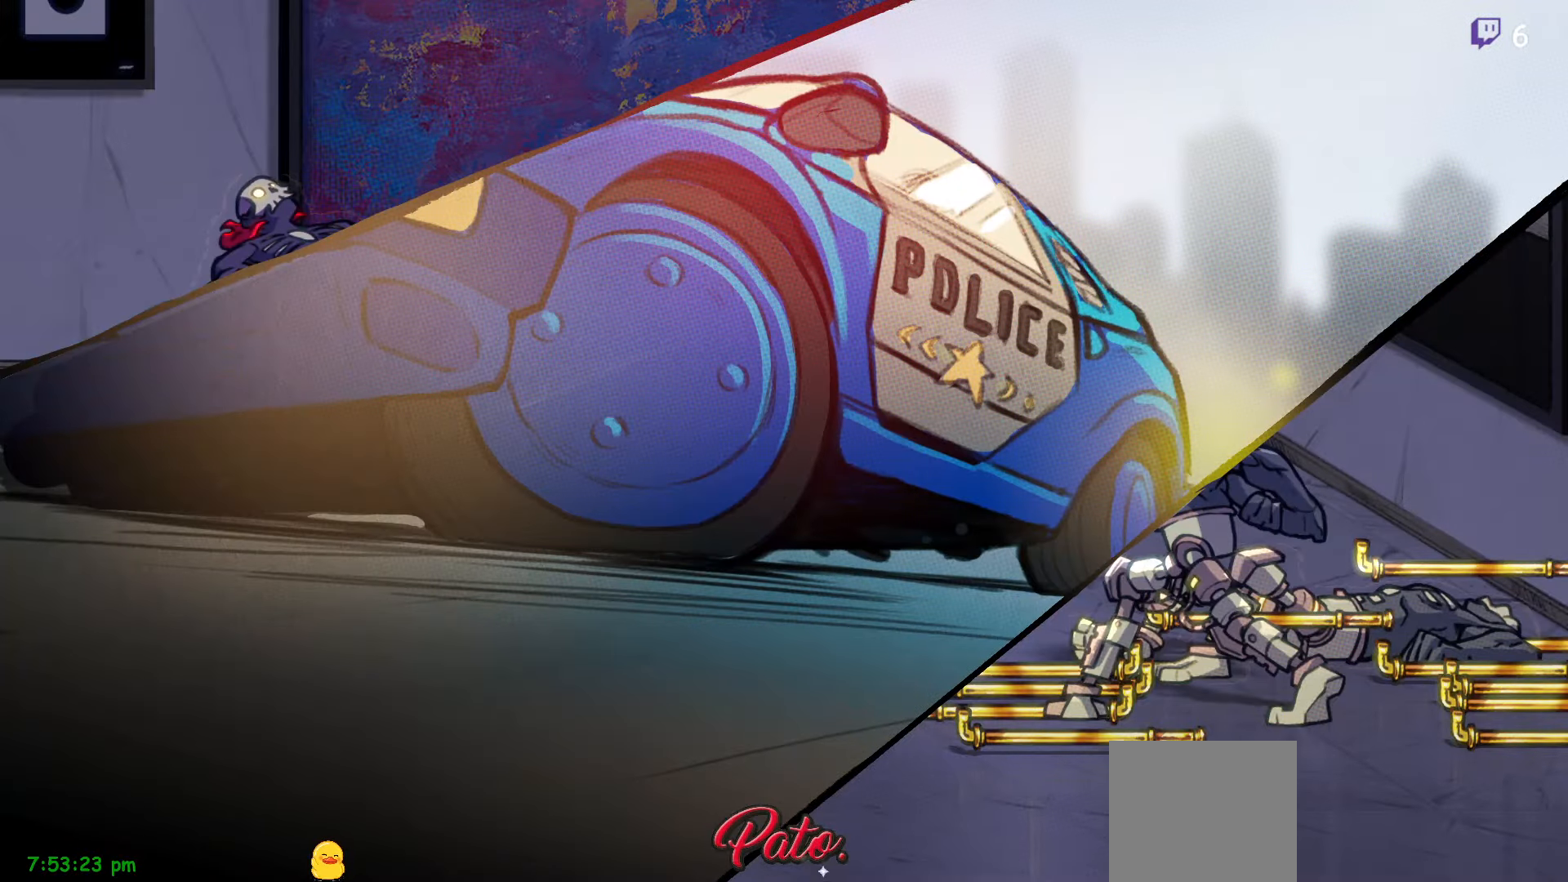
{"dt_ms": 500, "buttons": ["DPAD_LEFT"], "right_stick": "center", "events": []}
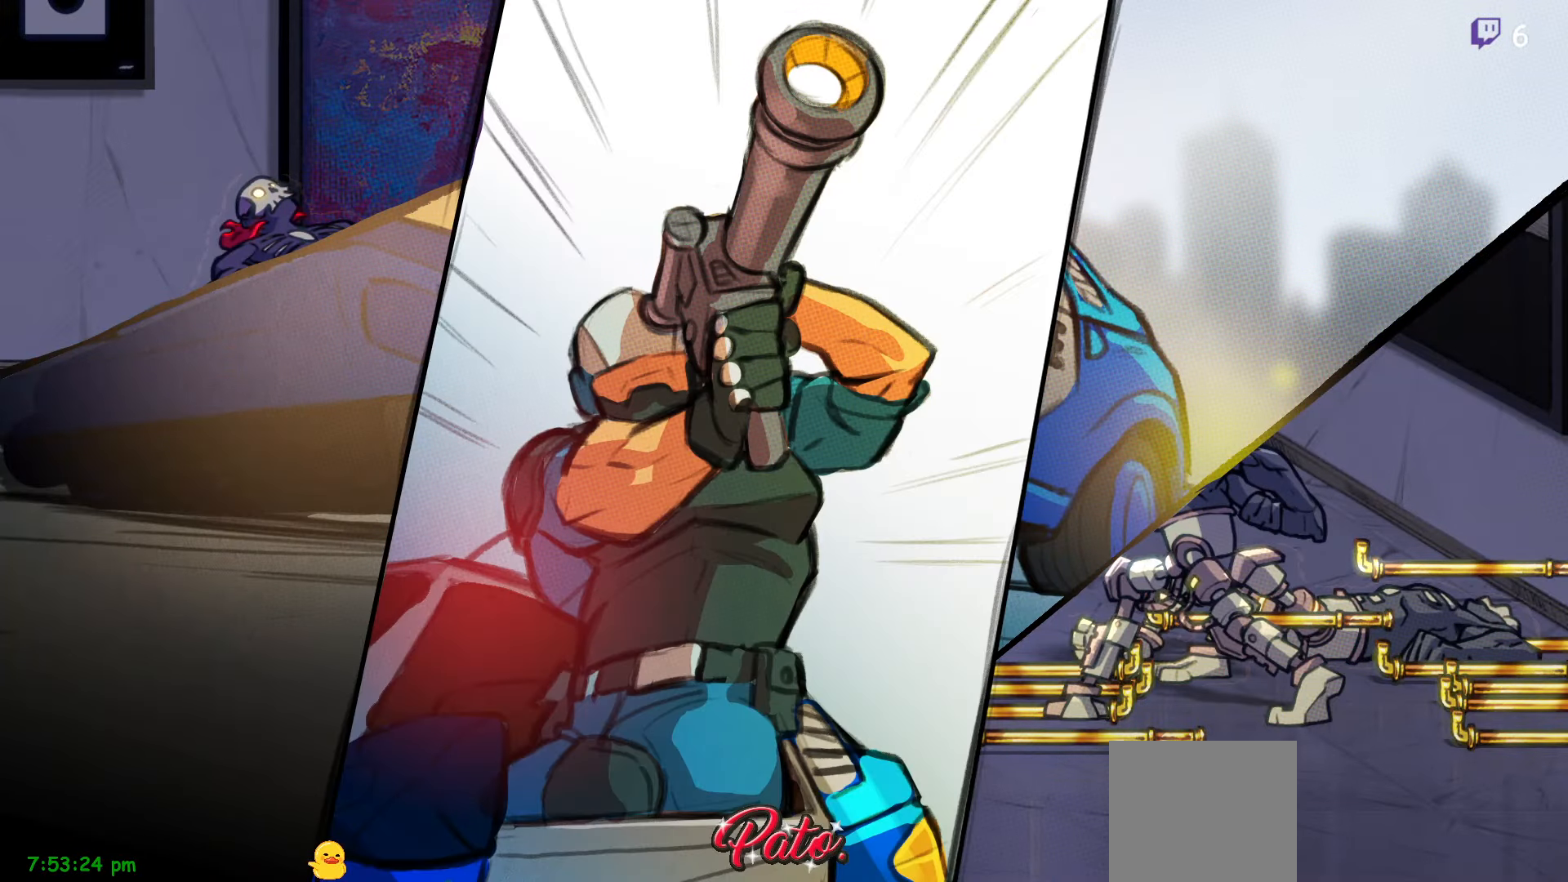
{"dt_ms": 500, "buttons": [], "right_stick": "center", "events": [[300, "DPAD_LEFT", "up"], [383, "L1", "down"], [483, "L1", "up"]]}
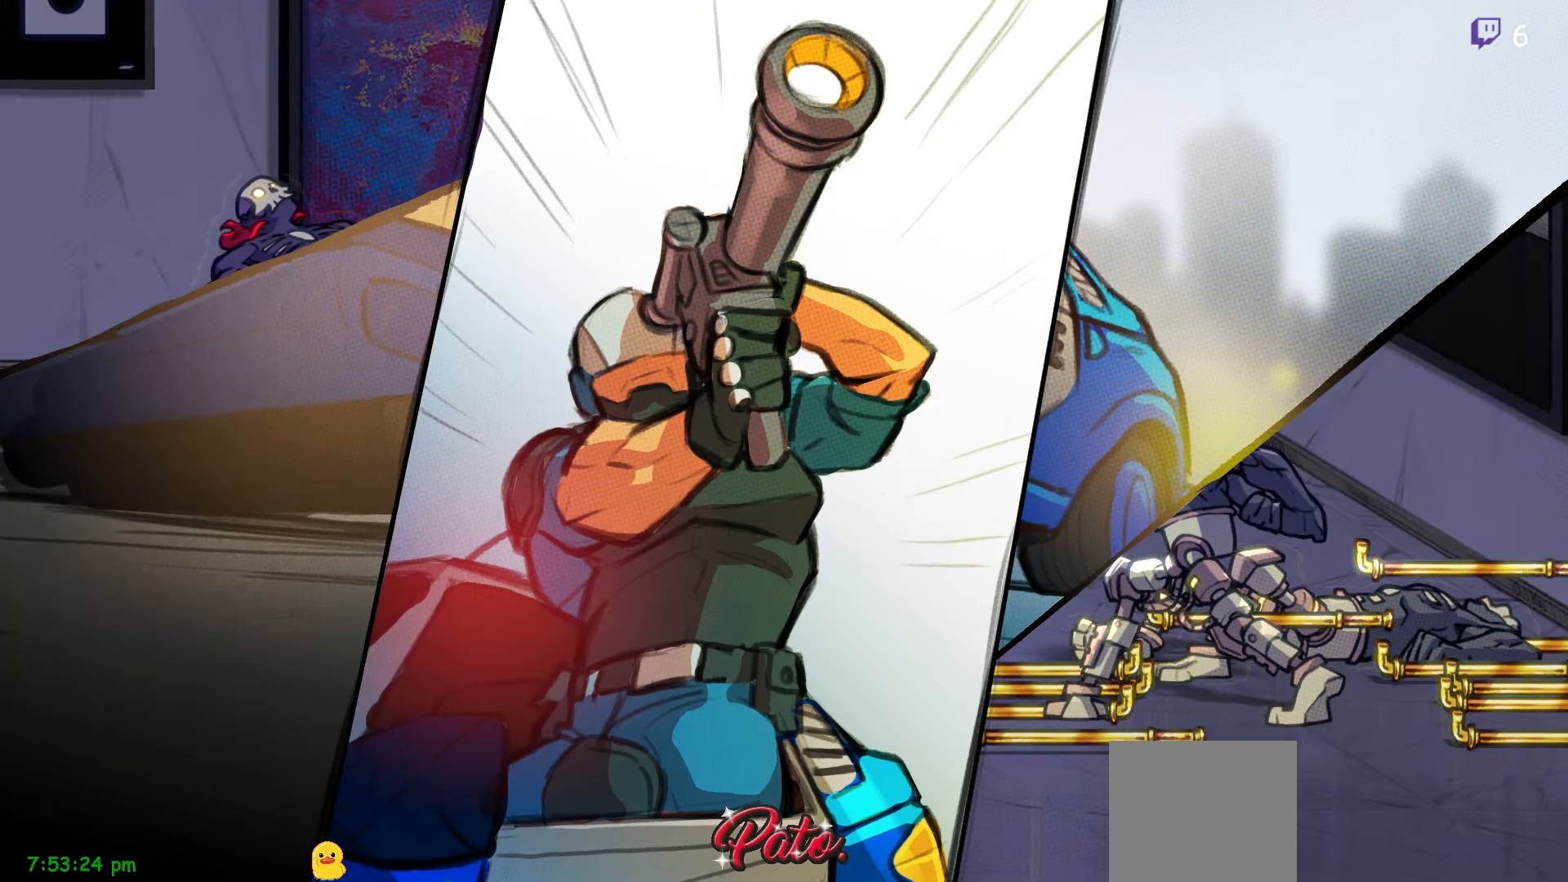
{"dt_ms": 500, "buttons": ["L1"], "right_stick": "center", "events": [[33, "L1", "down"], [100, "L1", "up"], [150, "L1", "down"], [217, "L1", "up"], [283, "L1", "down"], [350, "L1", "up"], [367, "L1", "down"], [433, "L1", "up"], [500, "L1", "down"]]}
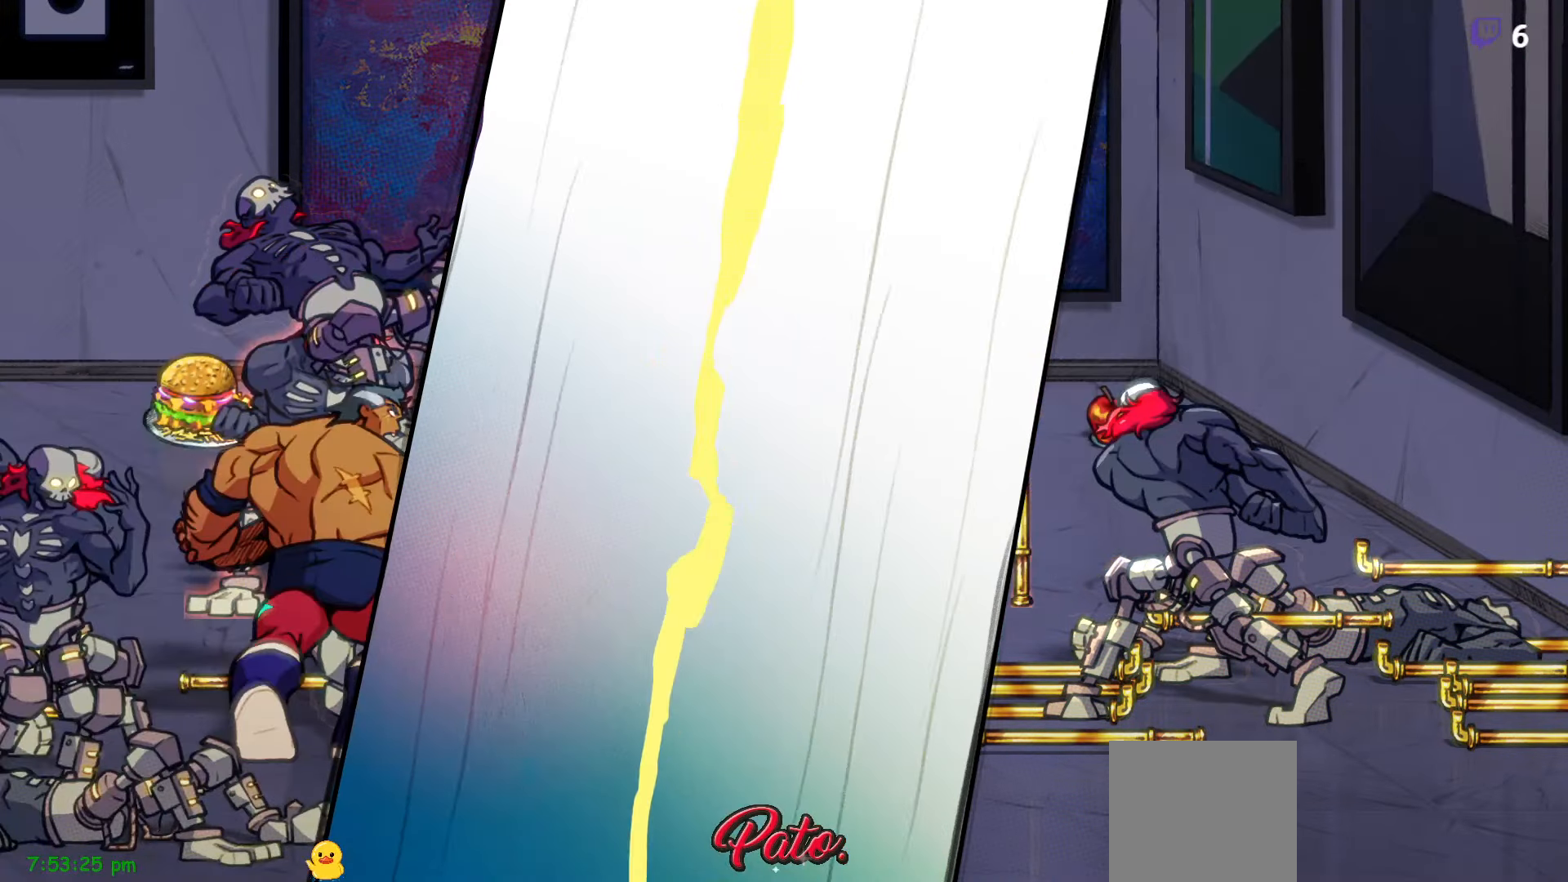
{"dt_ms": 500, "buttons": ["L1"], "right_stick": "center", "events": [[67, "L1", "up"], [133, "L1", "down"], [183, "L1", "up"], [217, "L1", "down"], [283, "L1", "up"], [350, "L1", "down"], [400, "L1", "up"], [467, "L1", "down"]]}
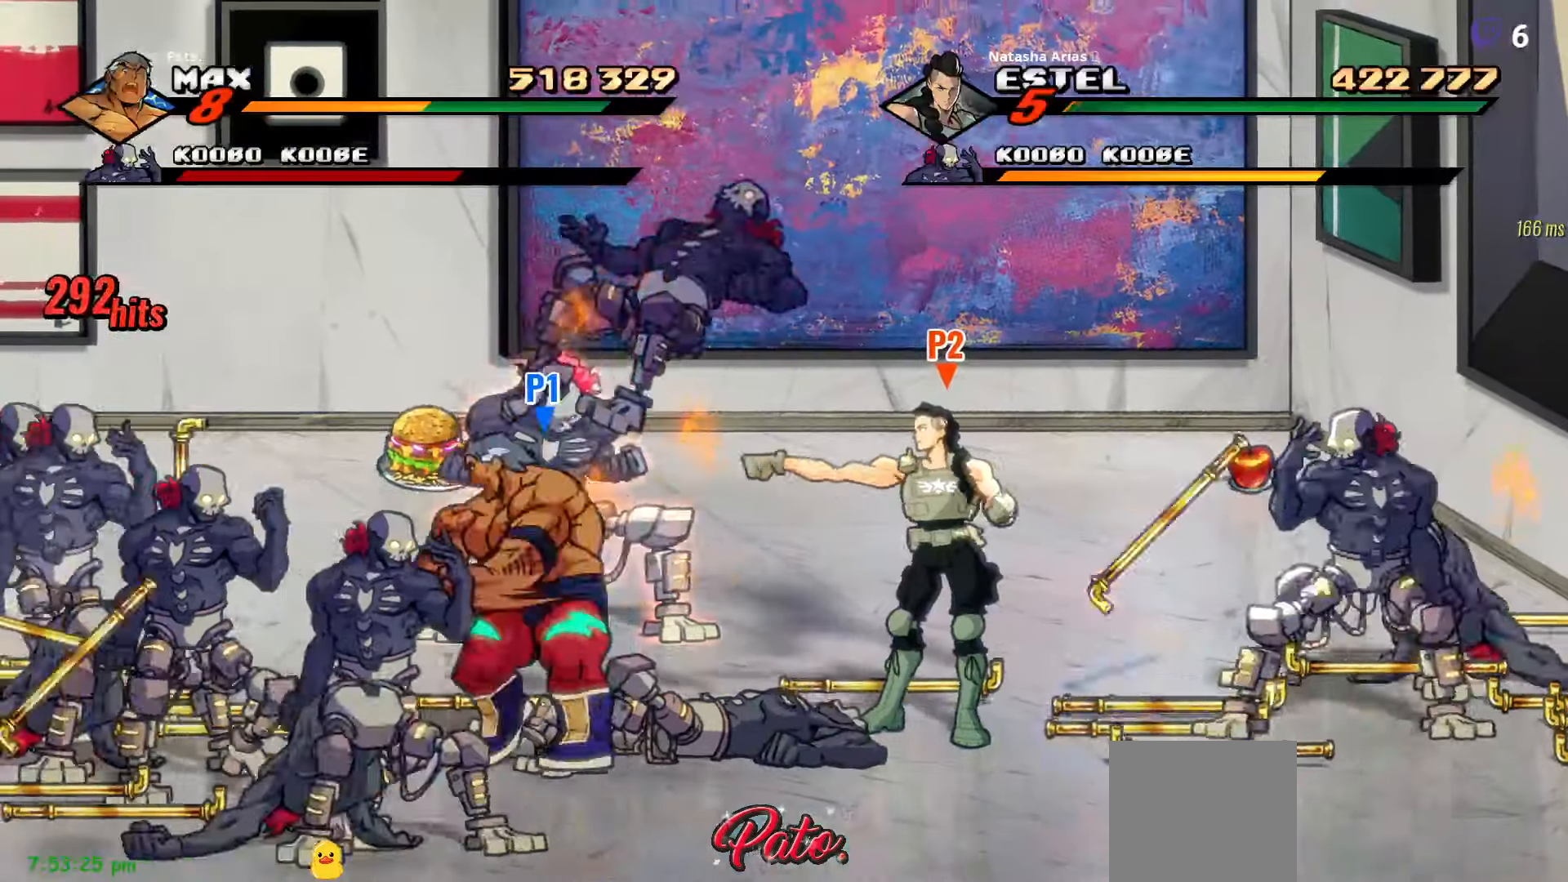
{"dt_ms": 500, "buttons": ["DPAD_LEFT"], "right_stick": "center", "events": [[17, "L1", "up"], [67, "L1", "down"], [150, "L1", "up"], [183, "L1", "down"], [283, "DPAD_DOWN", "down"], [300, "L1", "up"], [467, "DPAD_DOWN", "up"], [483, "DPAD_LEFT", "down"]]}
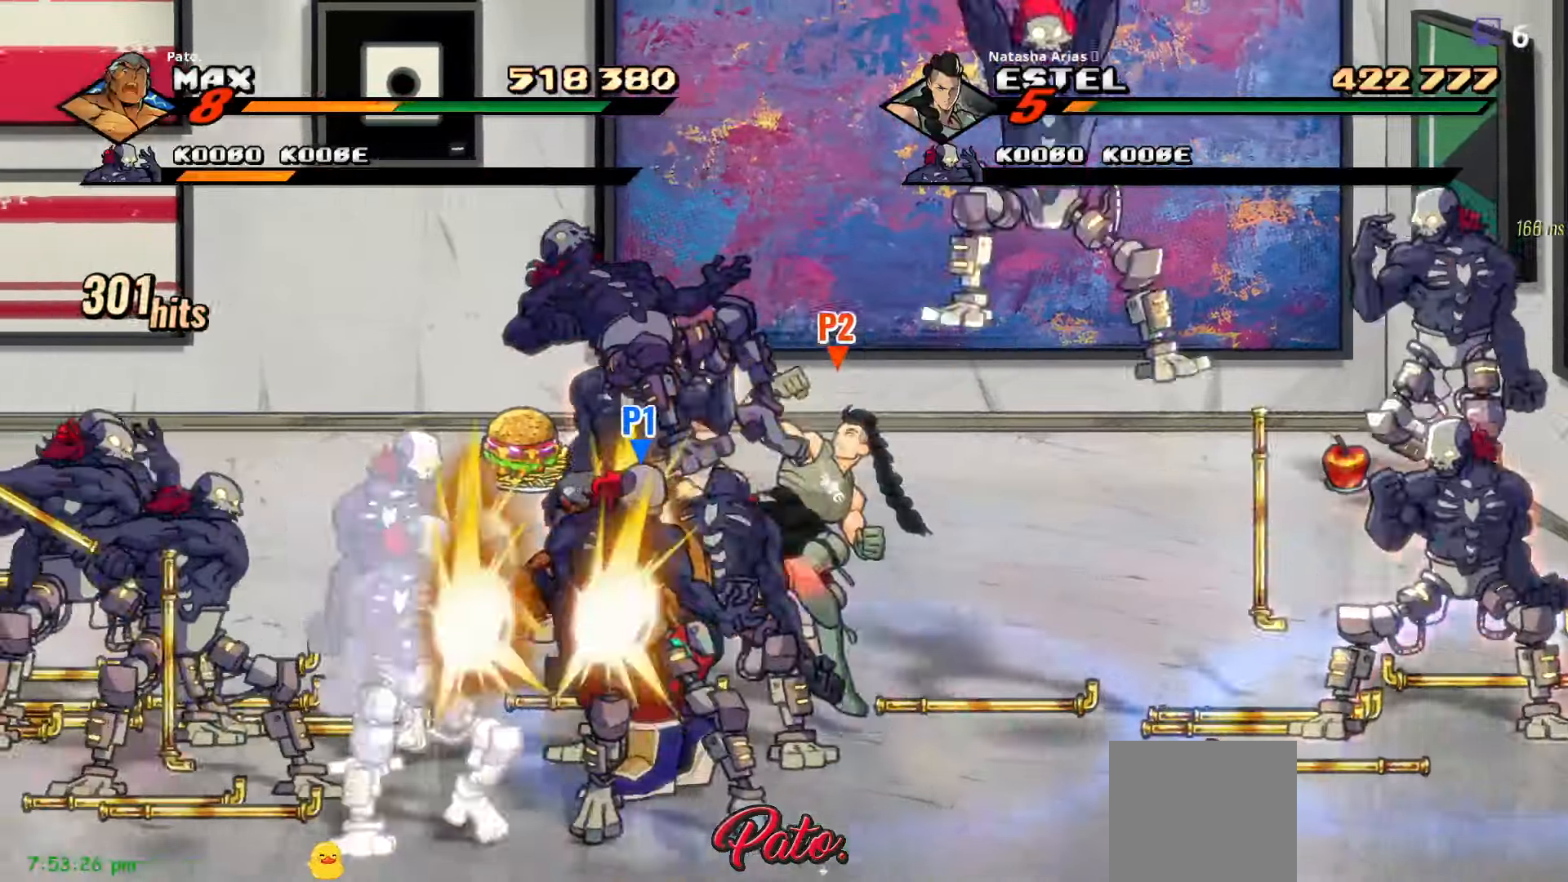
{"dt_ms": 500, "buttons": ["DPAD_LEFT"], "right_stick": "center", "events": [[100, "L1", "down"], [183, "L1", "up"], [250, "L1", "down"], [333, "L1", "up"], [400, "L1", "down"], [483, "L1", "up"]]}
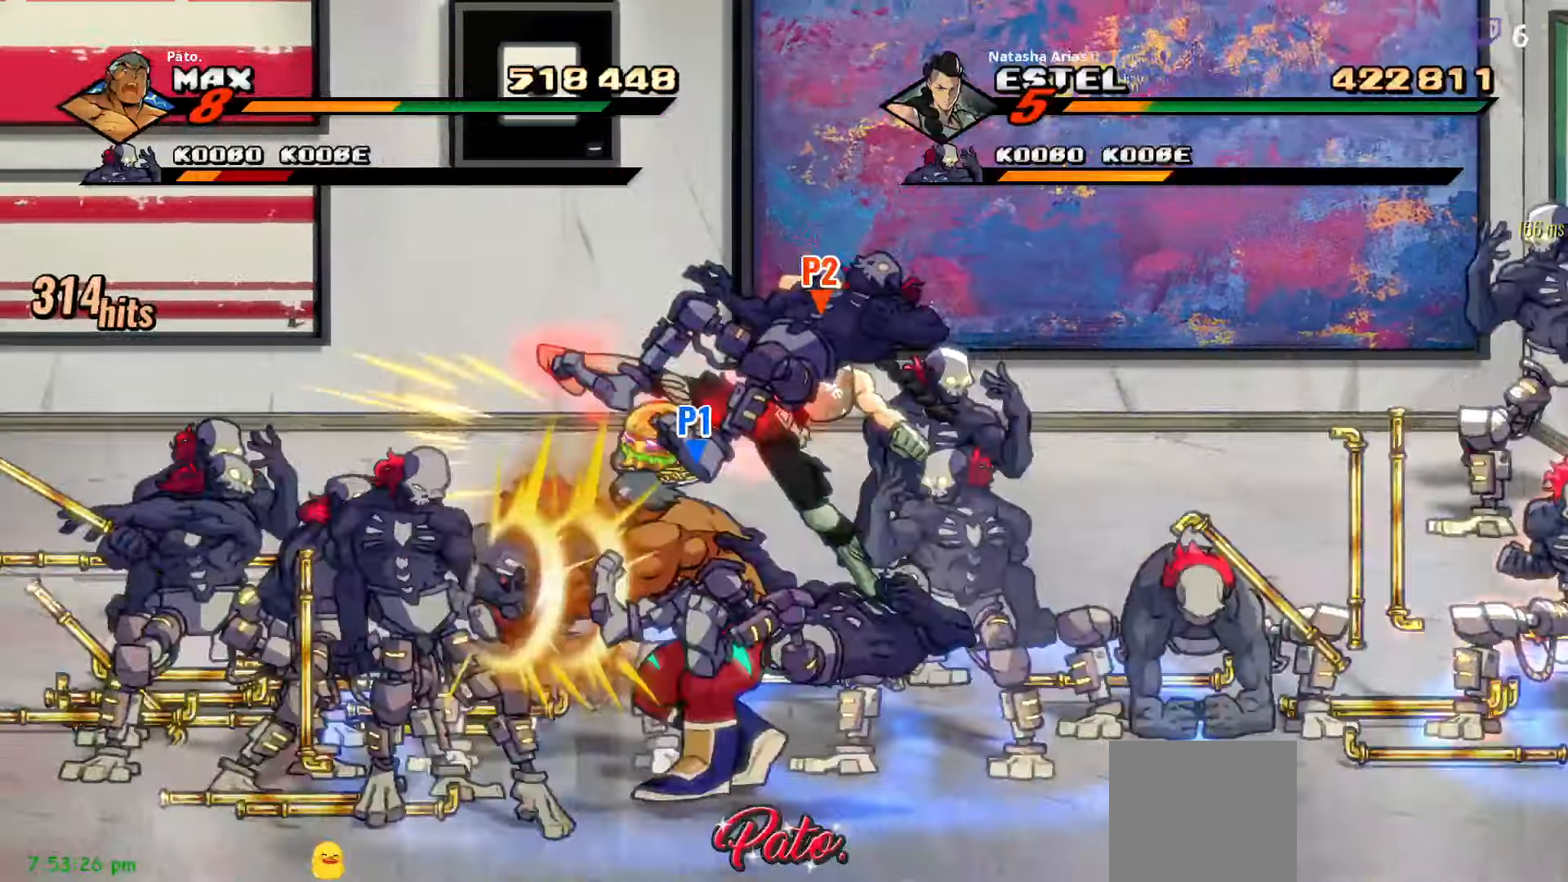
{"dt_ms": 500, "buttons": ["DPAD_LEFT"], "right_stick": "center", "events": [[17, "L1", "down"], [233, "L1", "up"], [283, "L1", "down"], [383, "L1", "up"], [417, "L1", "down"], [483, "L1", "up"]]}
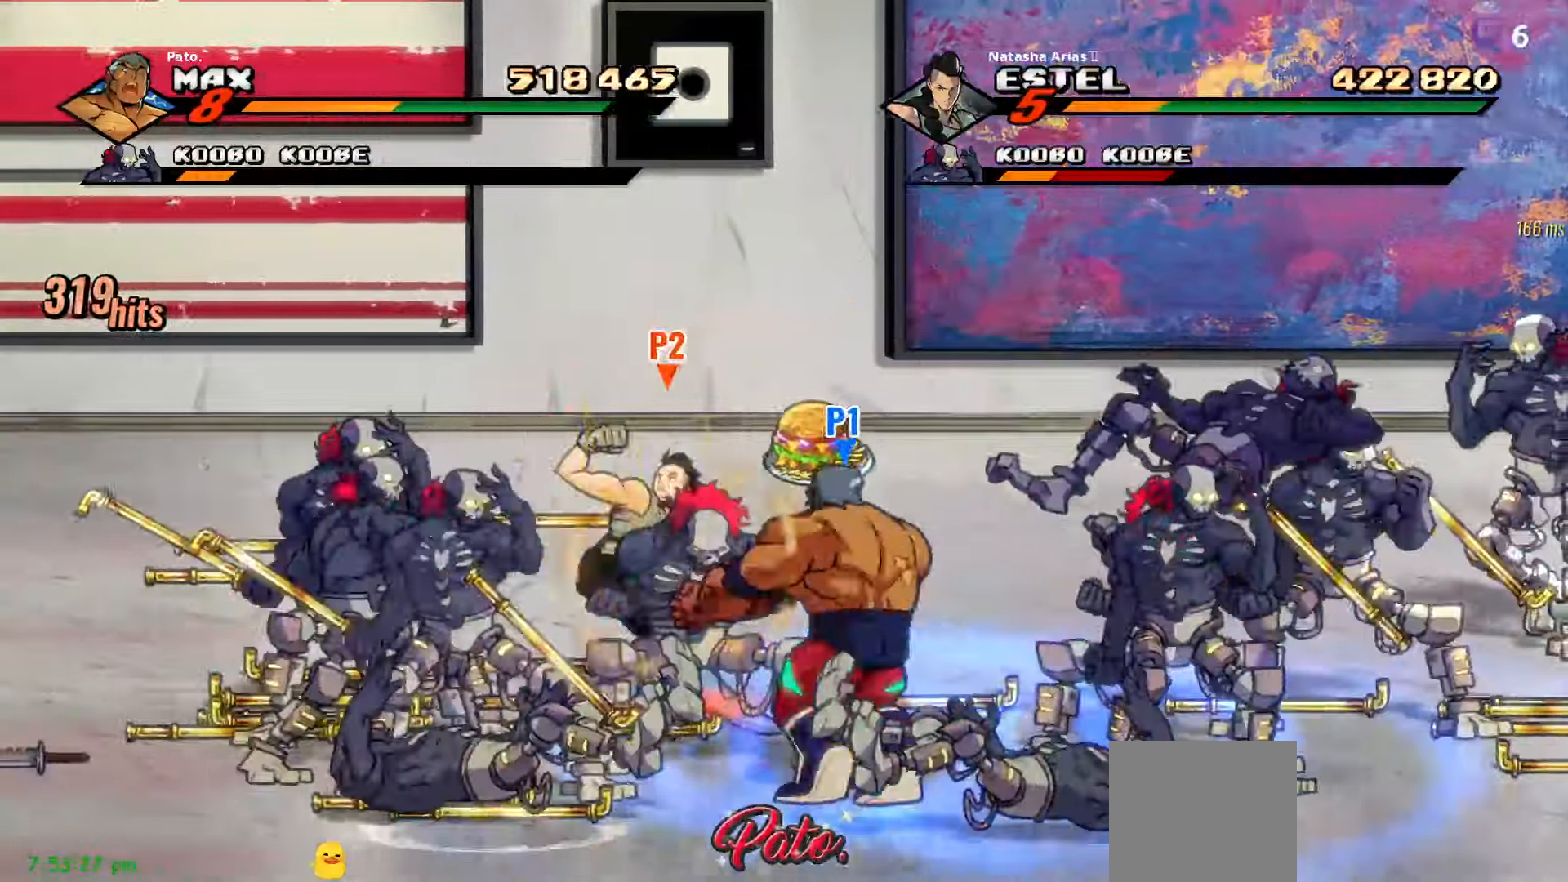
{"dt_ms": 500, "buttons": ["L1", "DPAD_LEFT"], "right_stick": "center", "events": [[17, "L1", "down"], [117, "L1", "up"], [167, "L1", "down"], [250, "L1", "up"], [317, "L1", "down"], [417, "L1", "up"], [500, "L1", "down"]]}
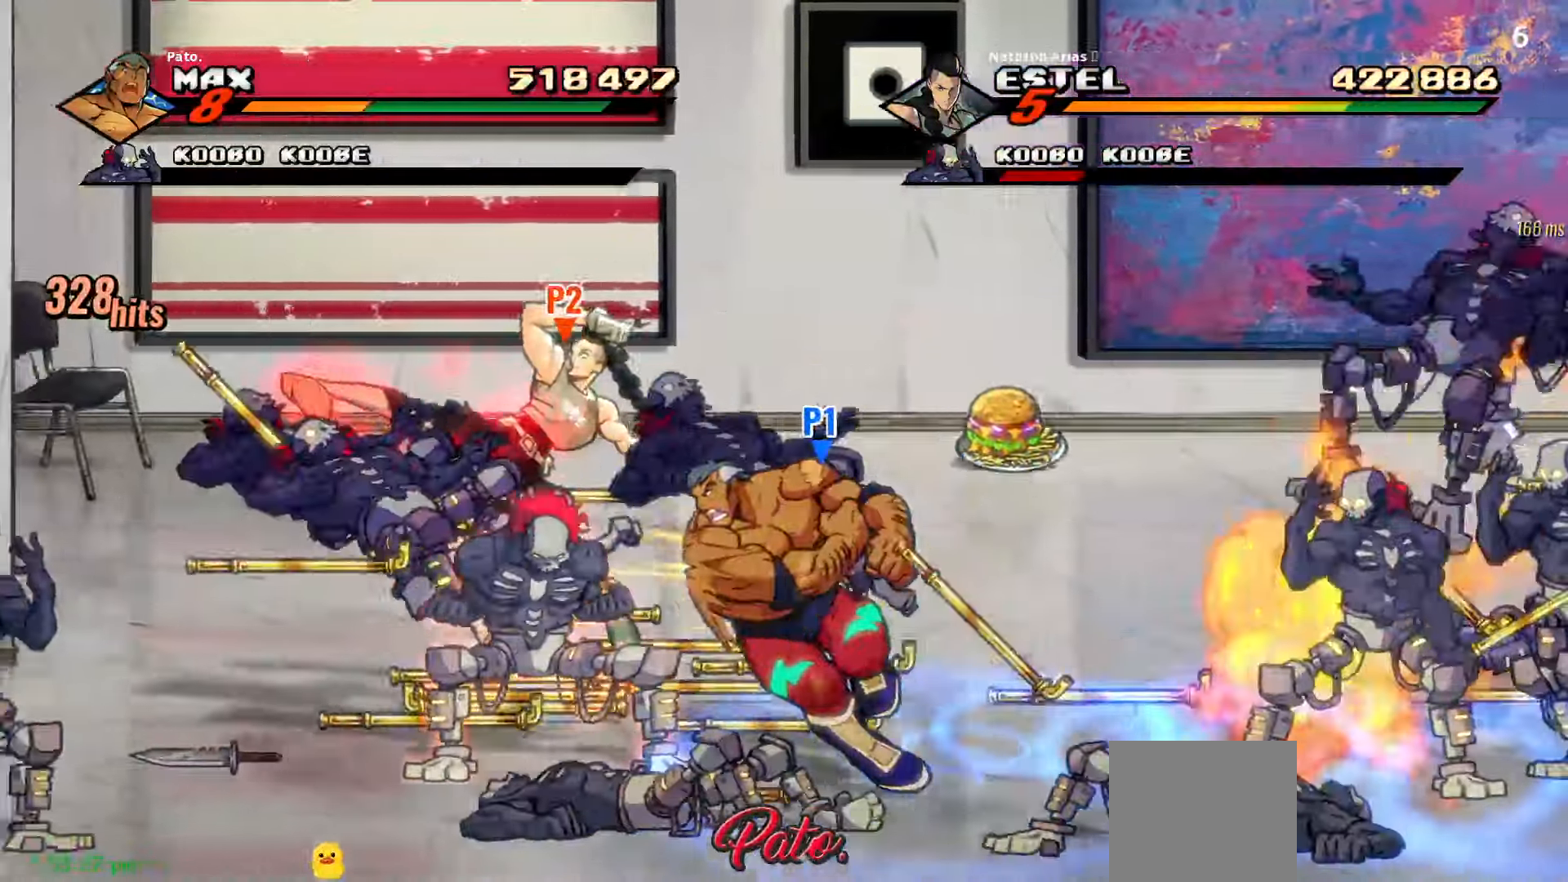
{"dt_ms": 500, "buttons": ["L1"], "right_stick": "center"}